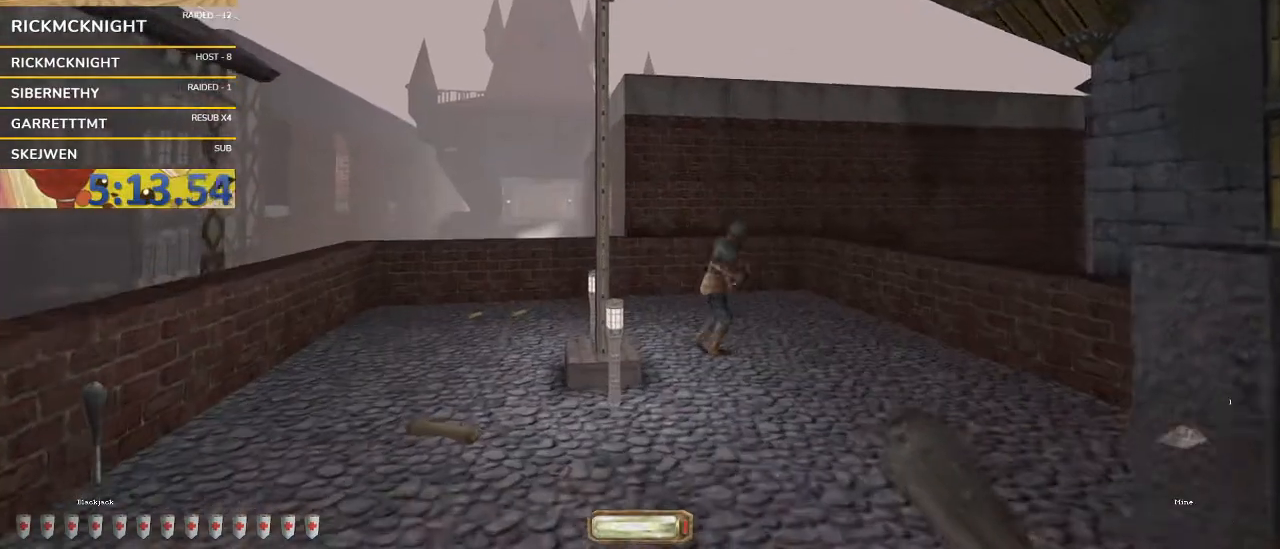
Gameplay with keyboard and mouse; each line is a JSON object with the keys and mouse buttons held at the frame after it. "events" lists presses ("down") and releases ("up") of "a", "alt_l", "alt_r", "backspace", "caps_lock", "ctrl_l", "ctrl_r", "d", "down", "e", "escape", "f1", "f10", "f11", "f12", "f2", "f3", "f4", "f5", "f6", "f7", "f8", "f9", "left", "q", "return", "right", "s", "shift", "space", "super", "tab", "up", "v", "w", "mouse_left", "mouse_wheel", "mouse_right" and "mouse_mb4" between this image and that frame as [ms after this image, input, new state], when the widget could be followed in between. "mouse_left", "mouse_wheel", "mouse_right", "mouse_mb4" = the "left", "wheel", "right", "mb4" buttons of the "mouse" list. No other keys are recorded. "wheel" means that the mouse wheel is clicked or scrolled. Not read: mouse_move.
{"keys": ["a", "w"], "mouse": [], "events": [[67, "space", "up"]]}
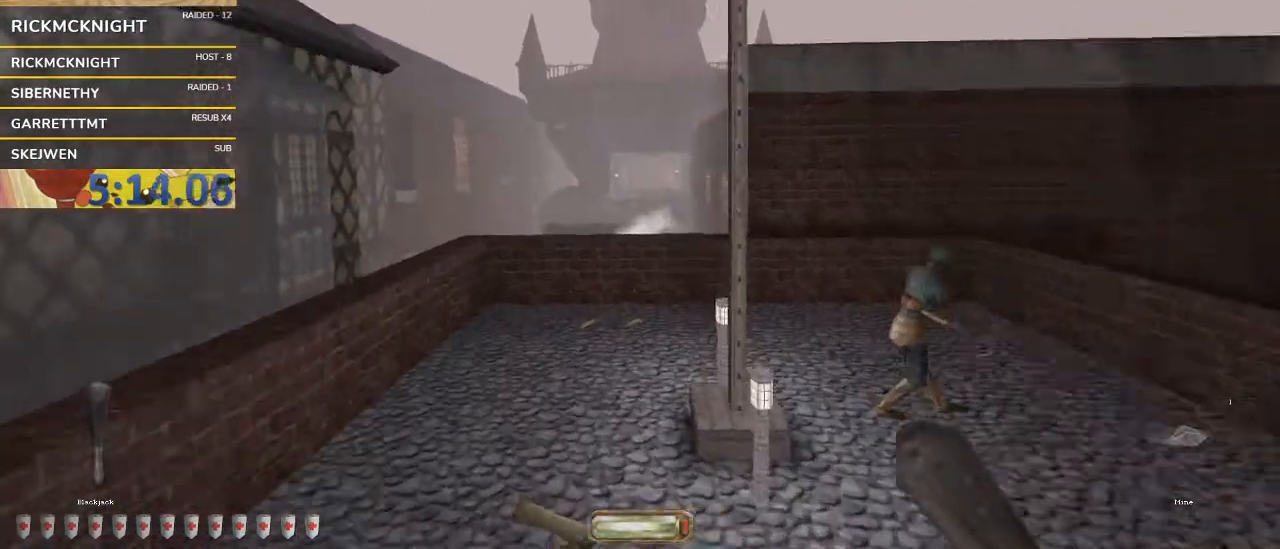
{"keys": ["a", "w"], "mouse": [], "events": []}
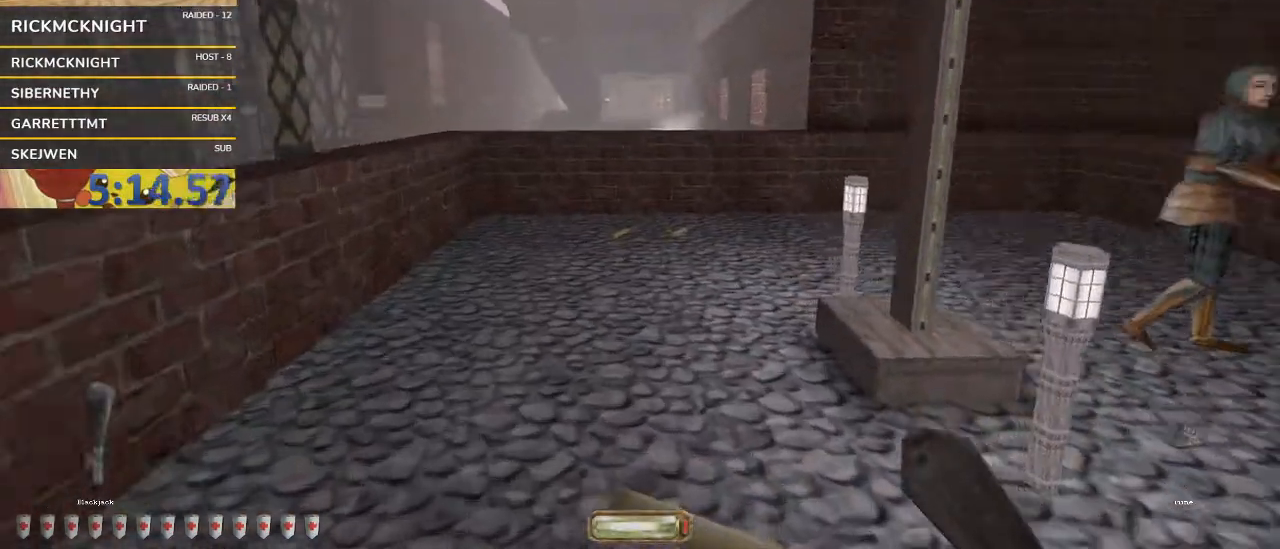
{"keys": ["a", "w"], "mouse": [], "events": [[333, "space", "down"], [433, "space", "up"]]}
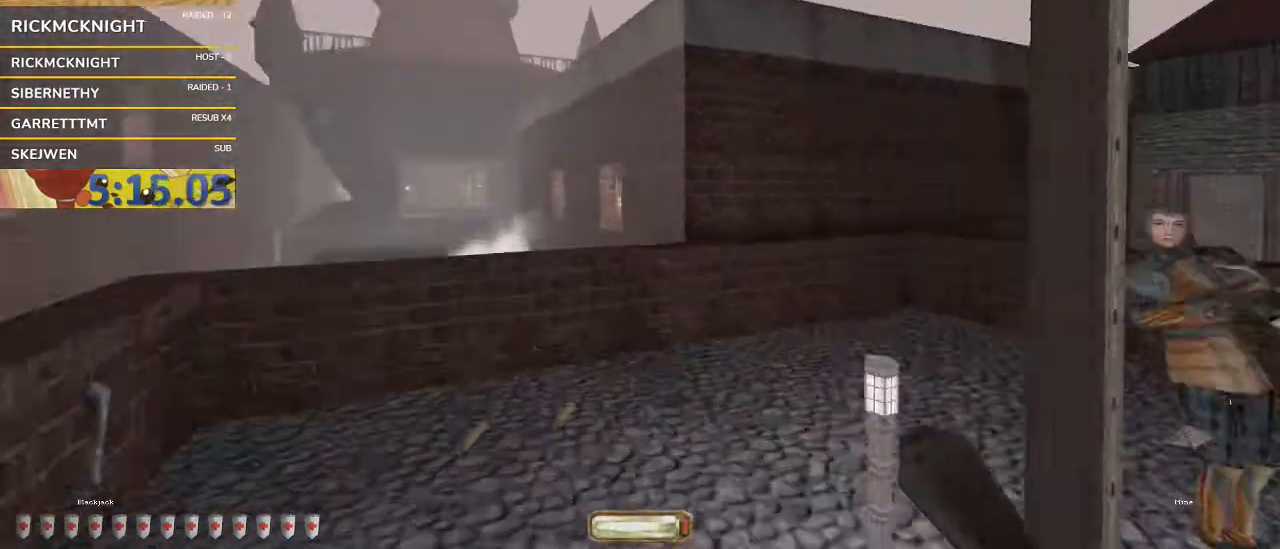
{"keys": ["a", "w"], "mouse": [], "events": [[167, "mouse_right", "down"], [233, "mouse_right", "up"]]}
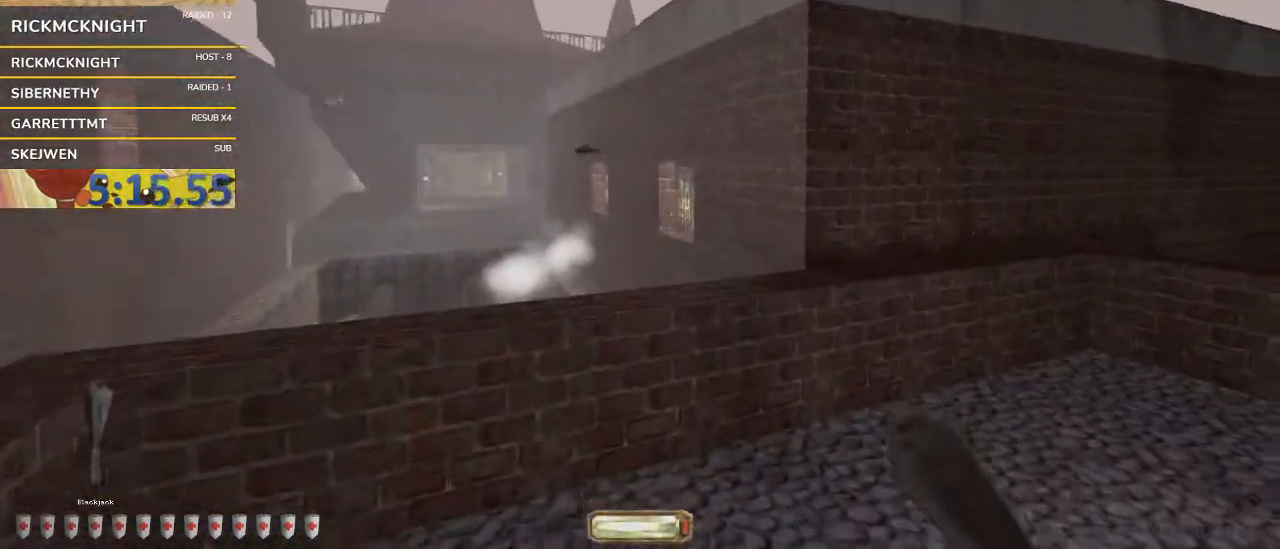
{"keys": ["a", "w"], "mouse": [], "events": [[333, "space", "down"], [433, "space", "up"]]}
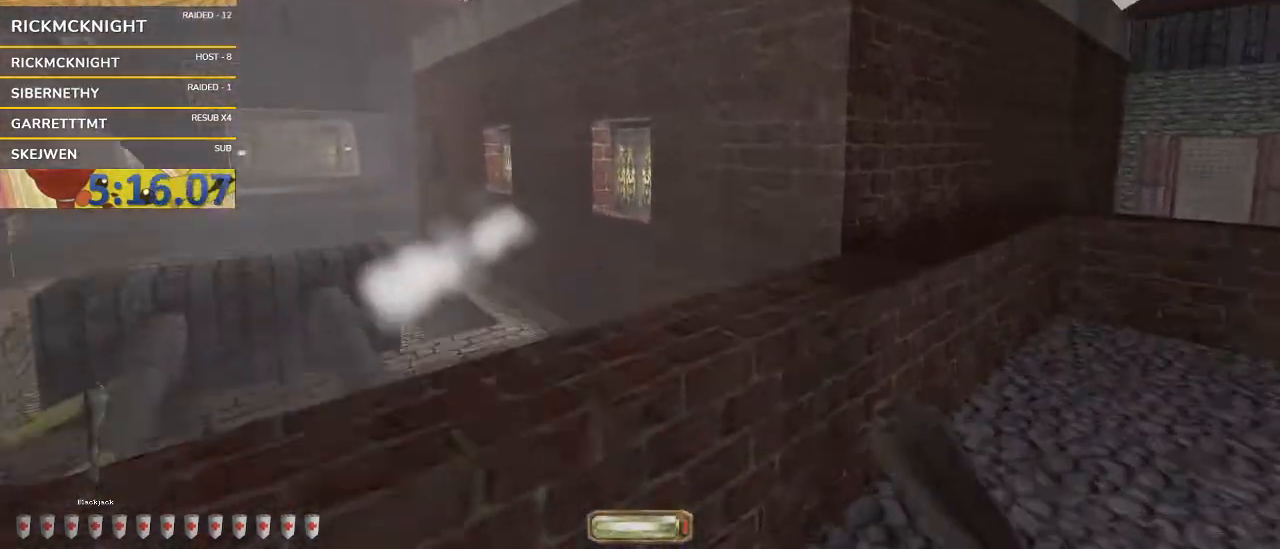
{"keys": ["a", "w"], "mouse": [], "events": []}
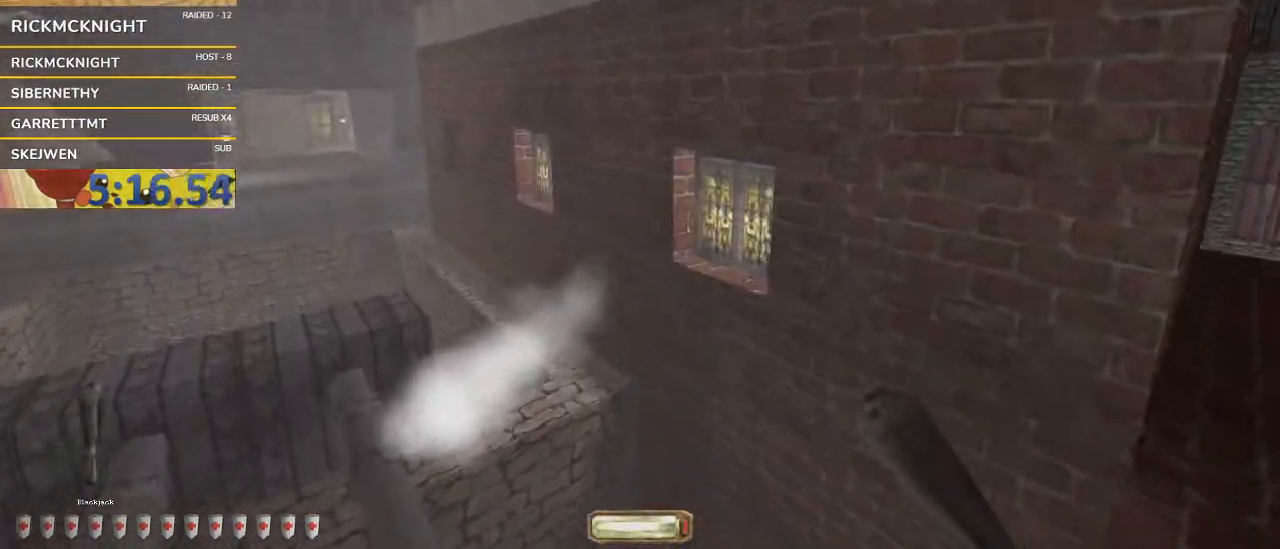
{"keys": ["a", "w"], "mouse": [], "events": []}
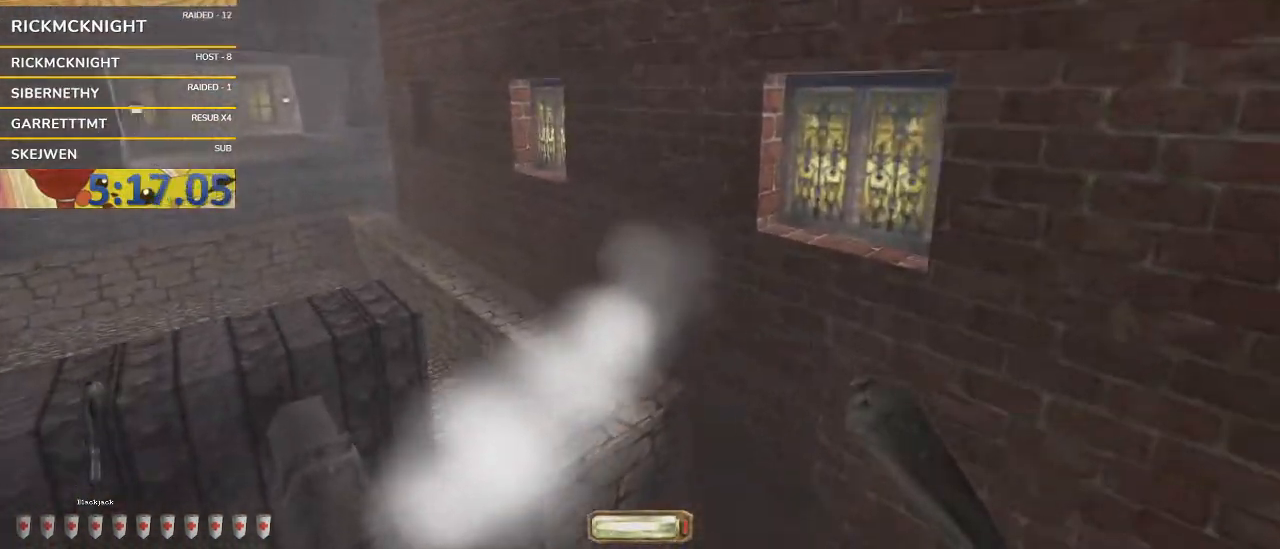
{"keys": ["a", "w"], "mouse": [], "events": []}
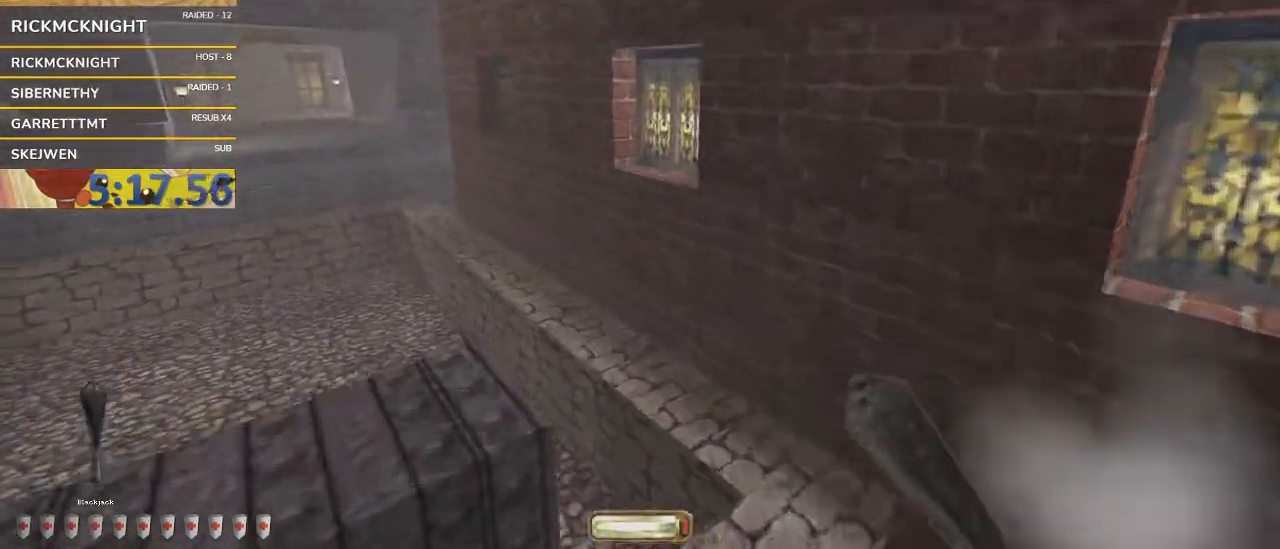
{"keys": ["d", "w"], "mouse": [], "events": [[400, "a", "up"], [400, "d", "down"]]}
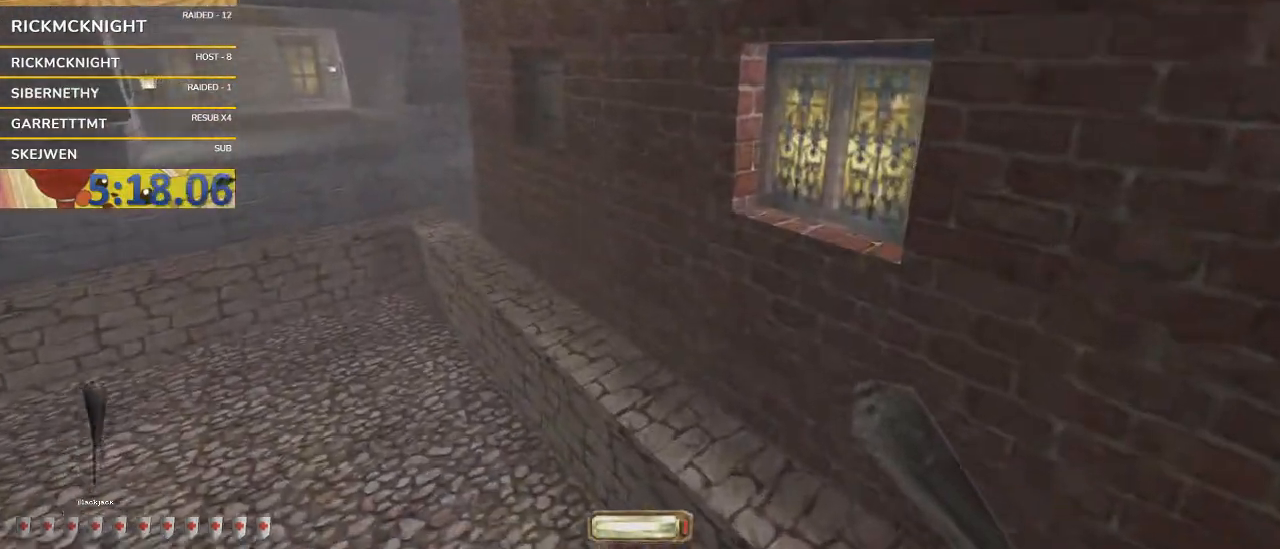
{"keys": ["a", "w"], "mouse": [], "events": [[400, "d", "up"], [467, "a", "down"]]}
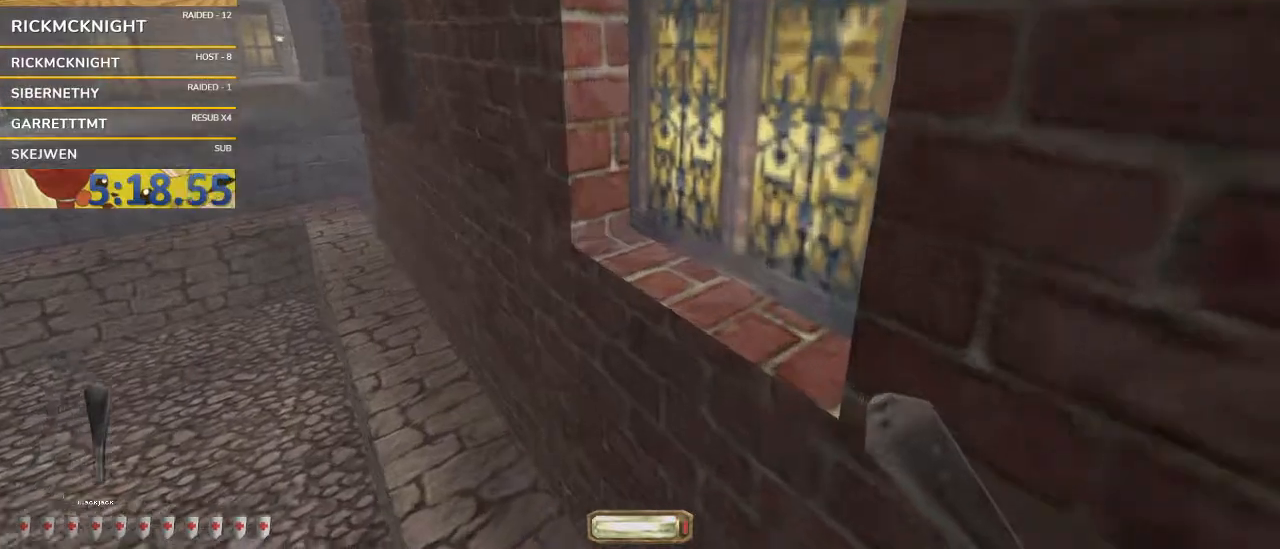
{"keys": ["a", "w"], "mouse": [], "events": []}
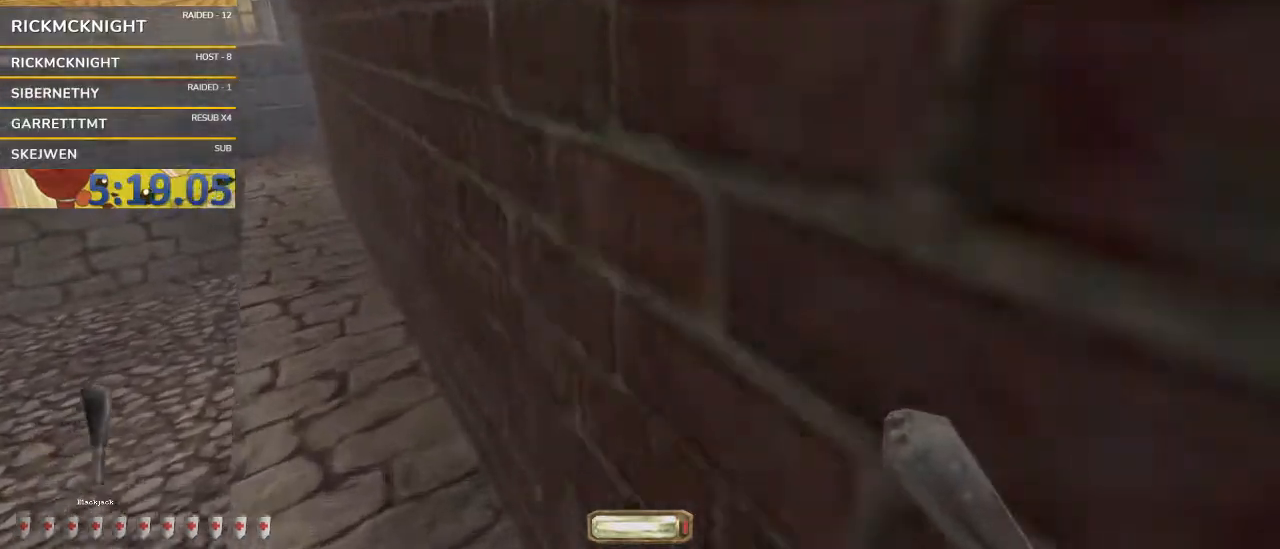
{"keys": ["a", "w"], "mouse": [], "events": []}
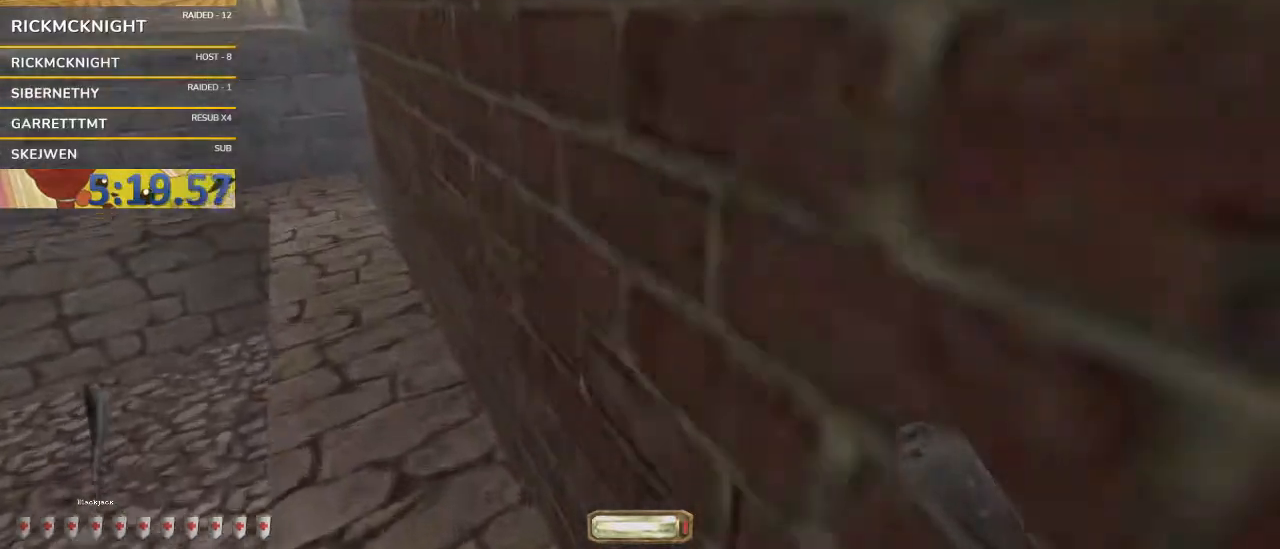
{"keys": ["a", "w"], "mouse": [], "events": []}
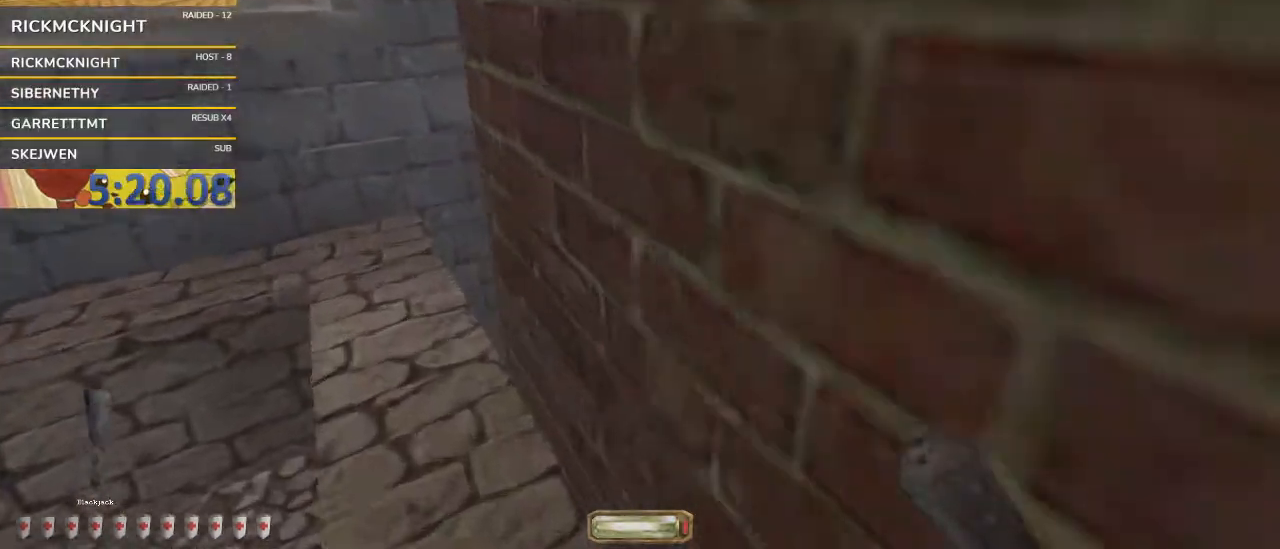
{"keys": ["a", "w"], "mouse": [], "events": []}
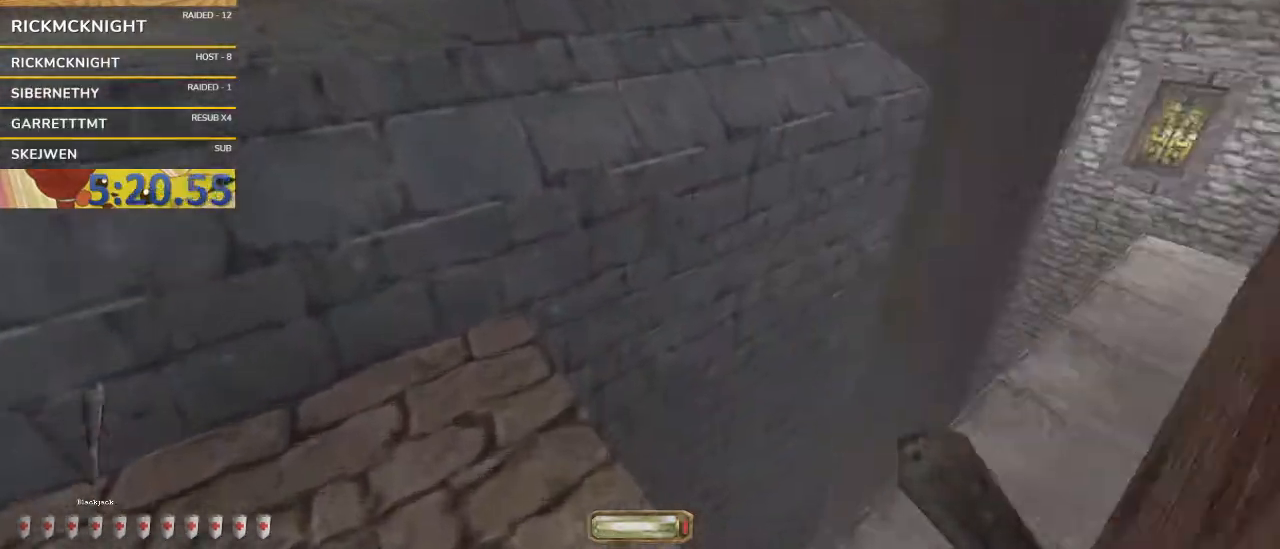
{"keys": ["a", "space", "w"], "mouse": [], "events": [[200, "space", "down"]]}
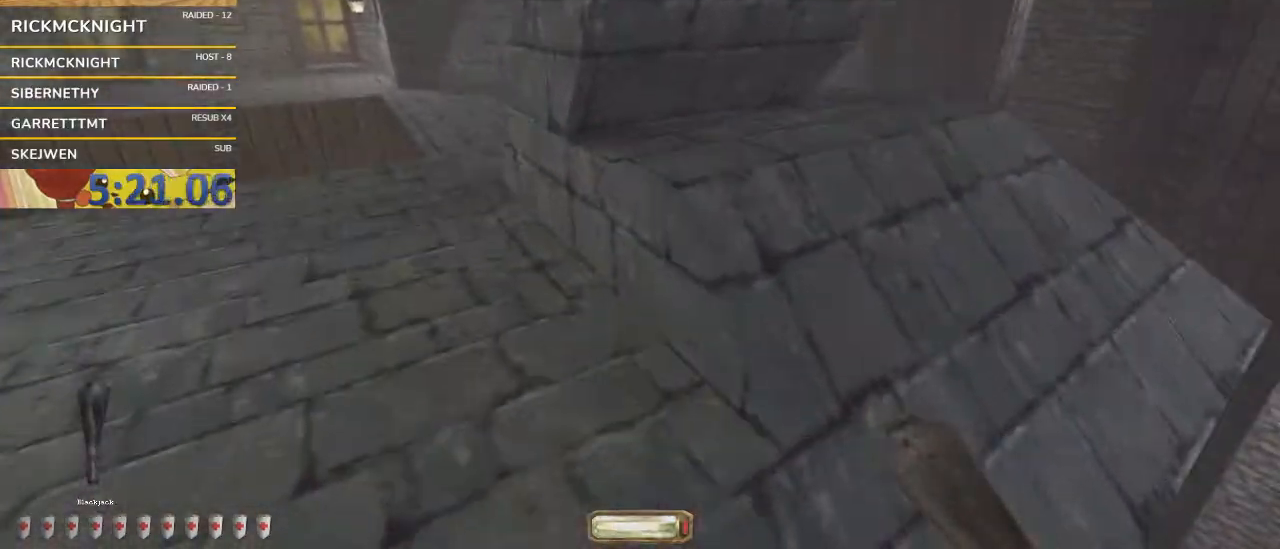
{"keys": ["a", "w"], "mouse": [], "events": [[133, "space", "up"]]}
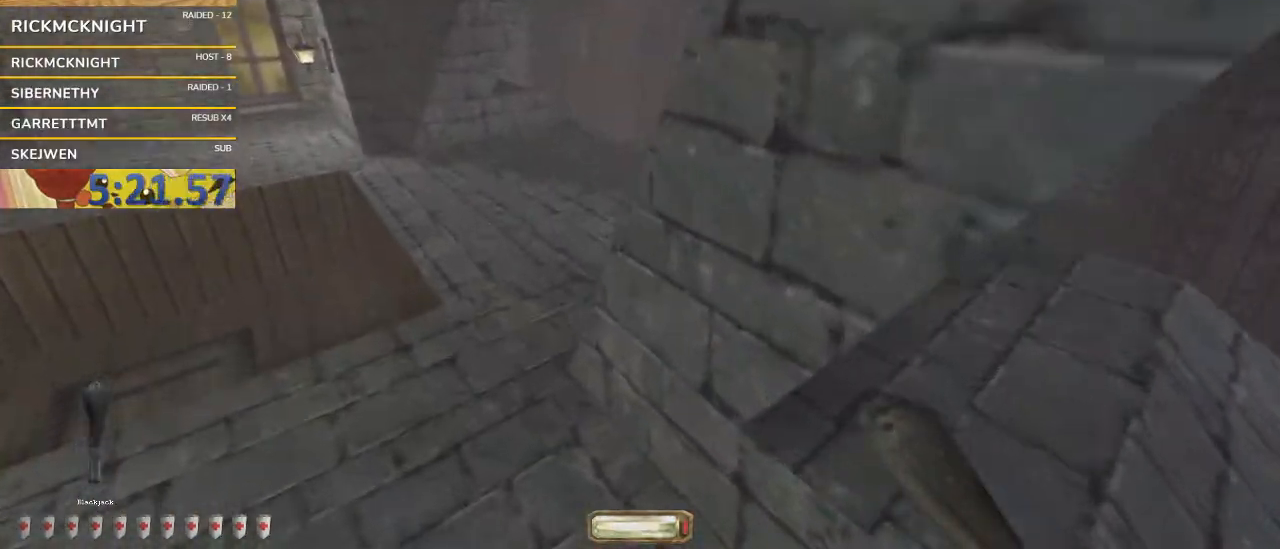
{"keys": ["a", "w"], "mouse": [], "events": []}
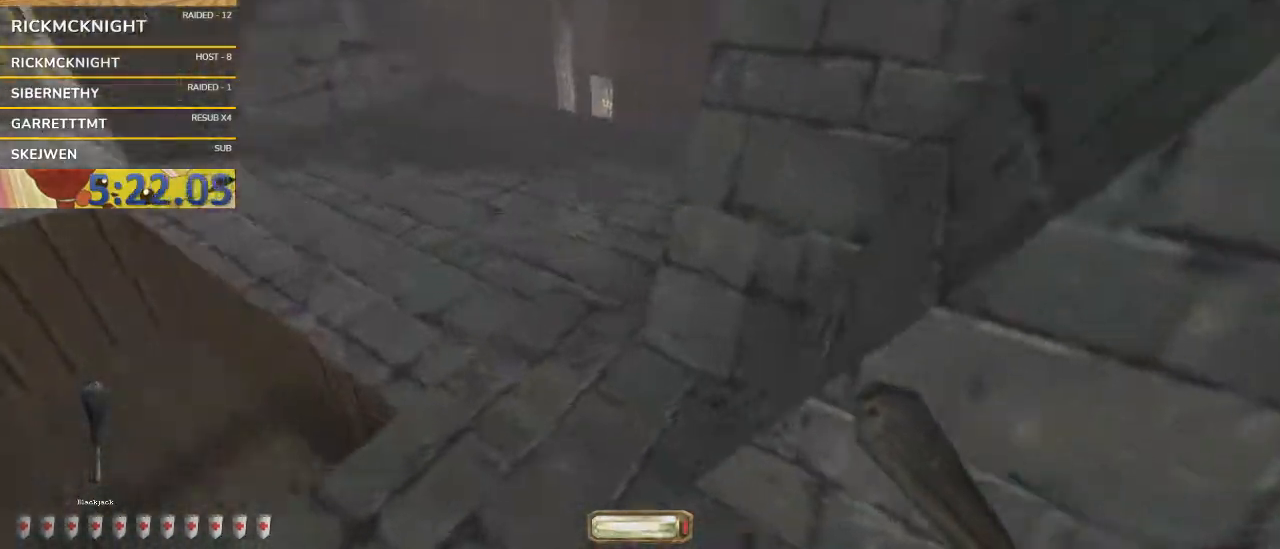
{"keys": ["d", "w"], "mouse": [], "events": [[100, "a", "up"], [100, "d", "down"], [100, "w", "up"], [200, "w", "down"]]}
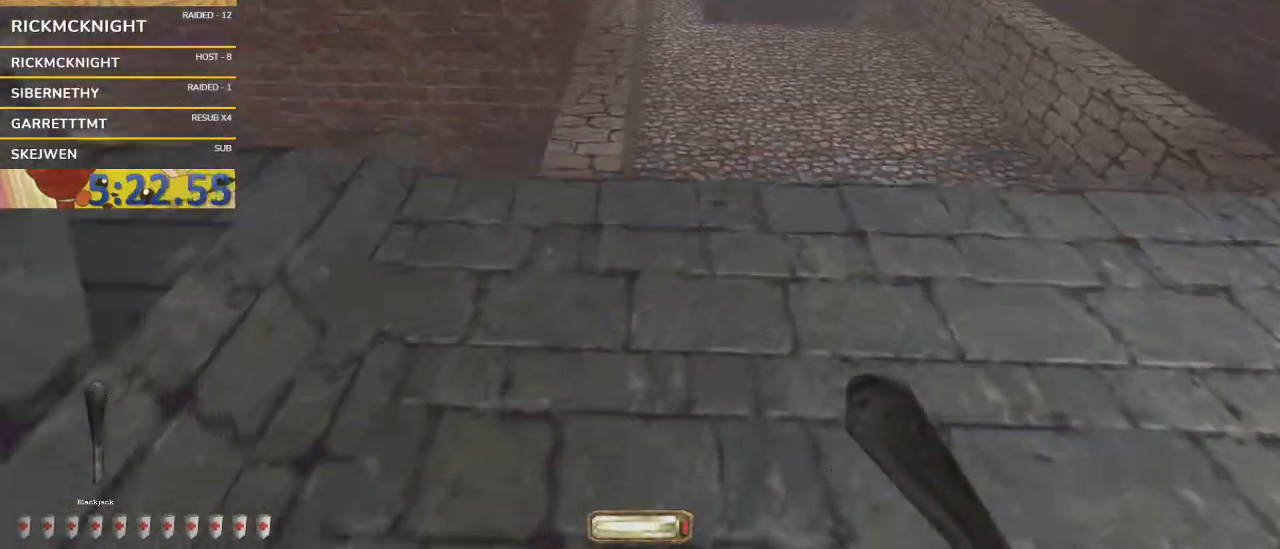
{"keys": ["d", "w"], "mouse": [], "events": []}
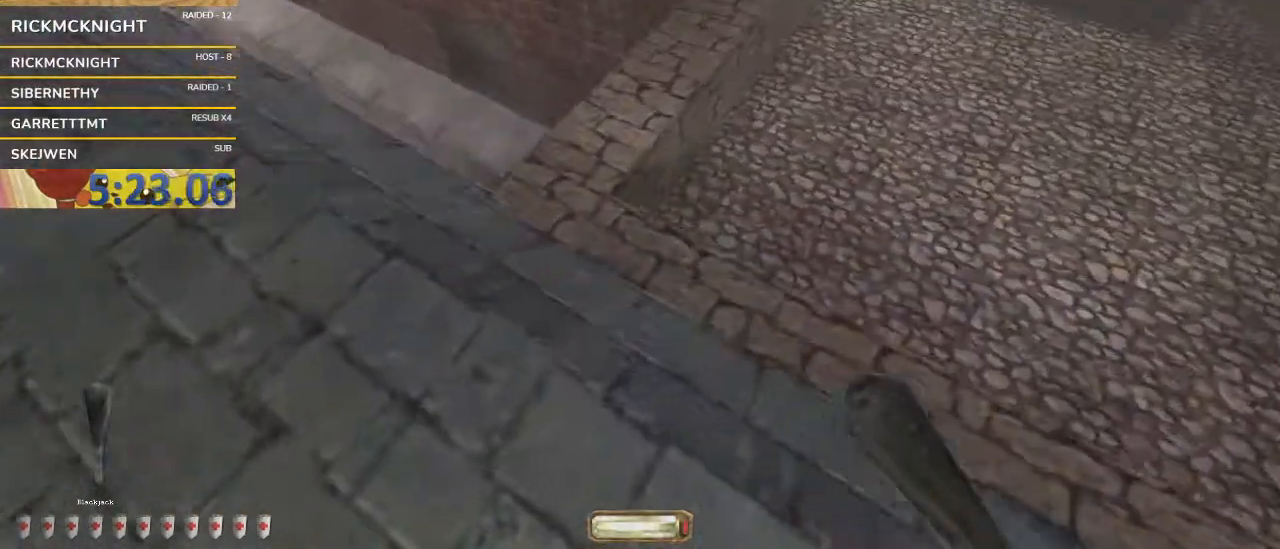
{"keys": ["d", "w"], "mouse": [], "events": []}
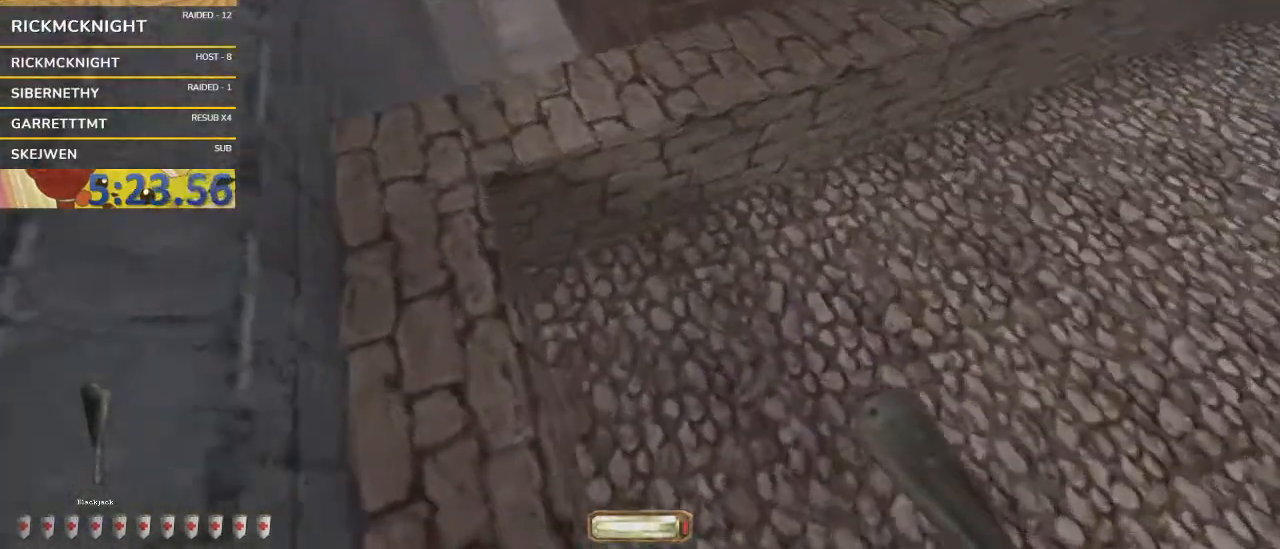
{"keys": [], "mouse": [], "events": [[400, "d", "up"], [500, "w", "up"]]}
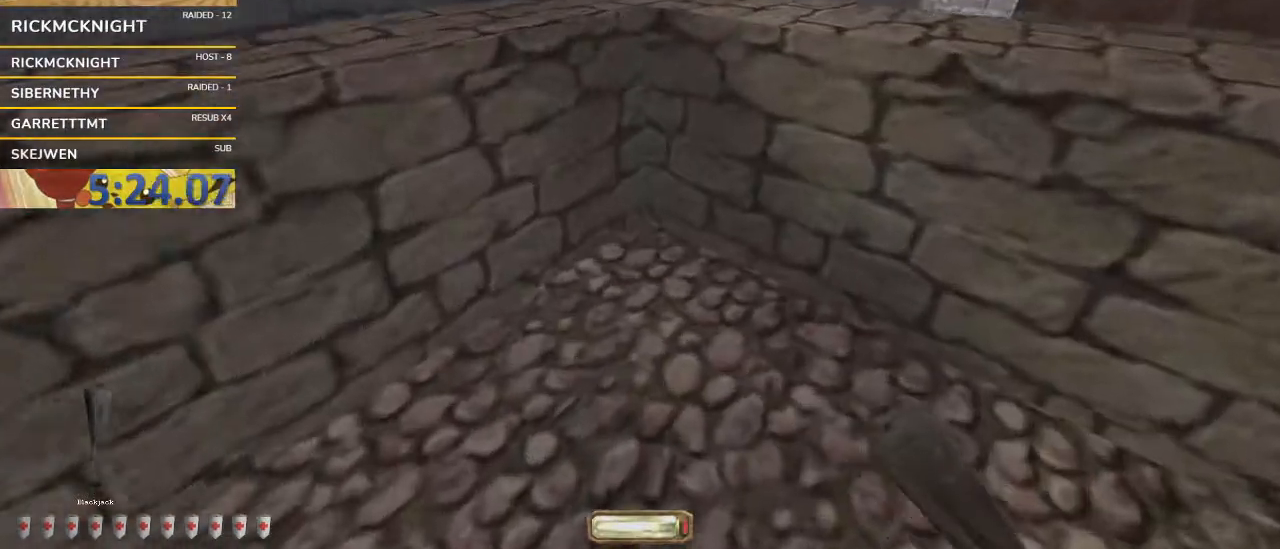
{"keys": ["w"], "mouse": [], "events": [[267, "d", "down"], [400, "w", "down"], [500, "d", "up"]]}
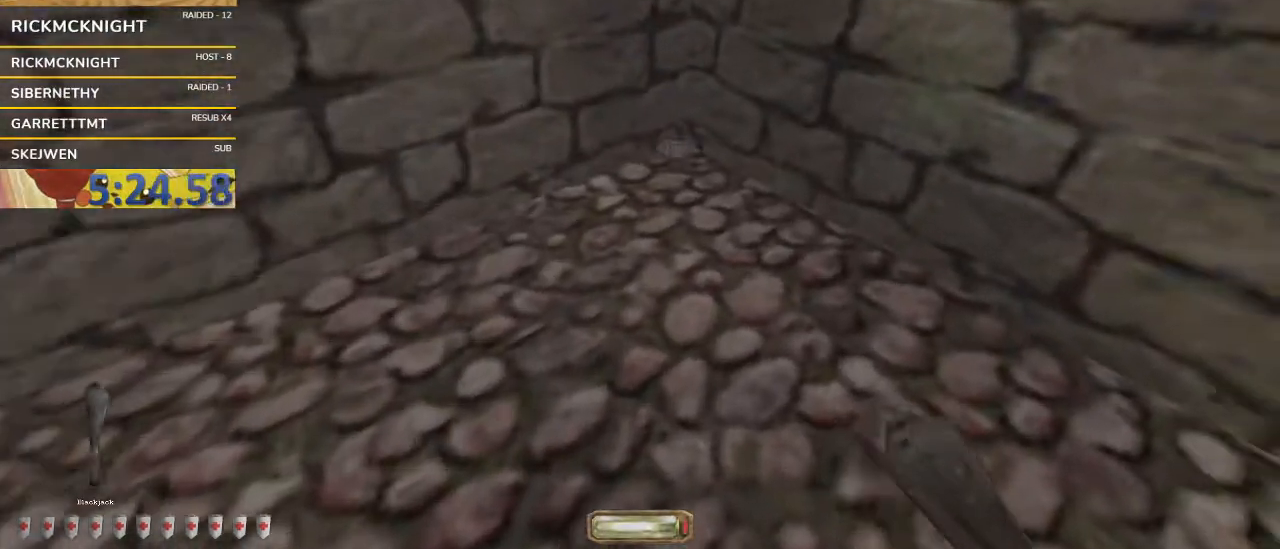
{"keys": [], "mouse": ["right"], "events": [[33, "w", "up"], [300, "mouse_right", "down"], [367, "mouse_right", "up"], [467, "mouse_right", "down"]]}
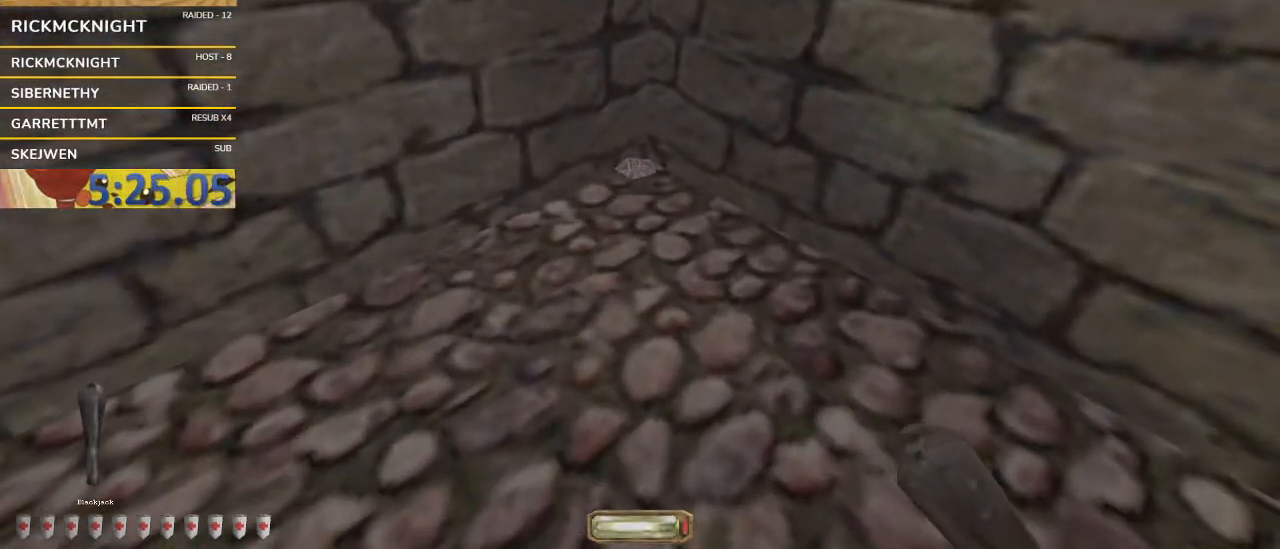
{"keys": [], "mouse": [], "events": [[33, "mouse_right", "up"], [33, "s", "down"], [400, "d", "down"], [433, "s", "up"], [500, "d", "up"]]}
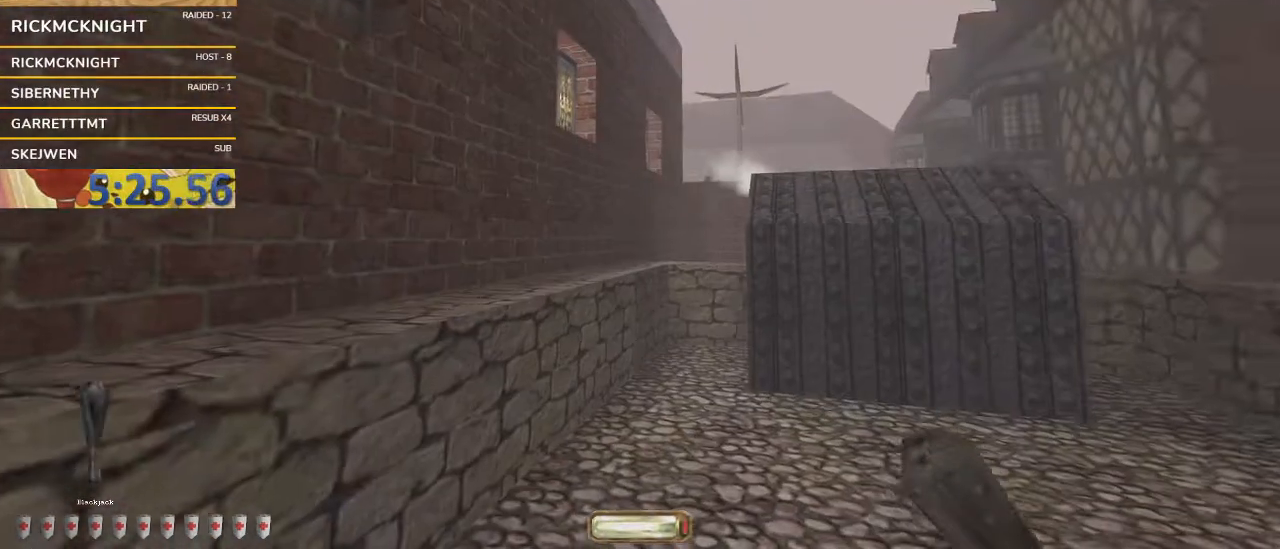
{"keys": [], "mouse": [], "events": []}
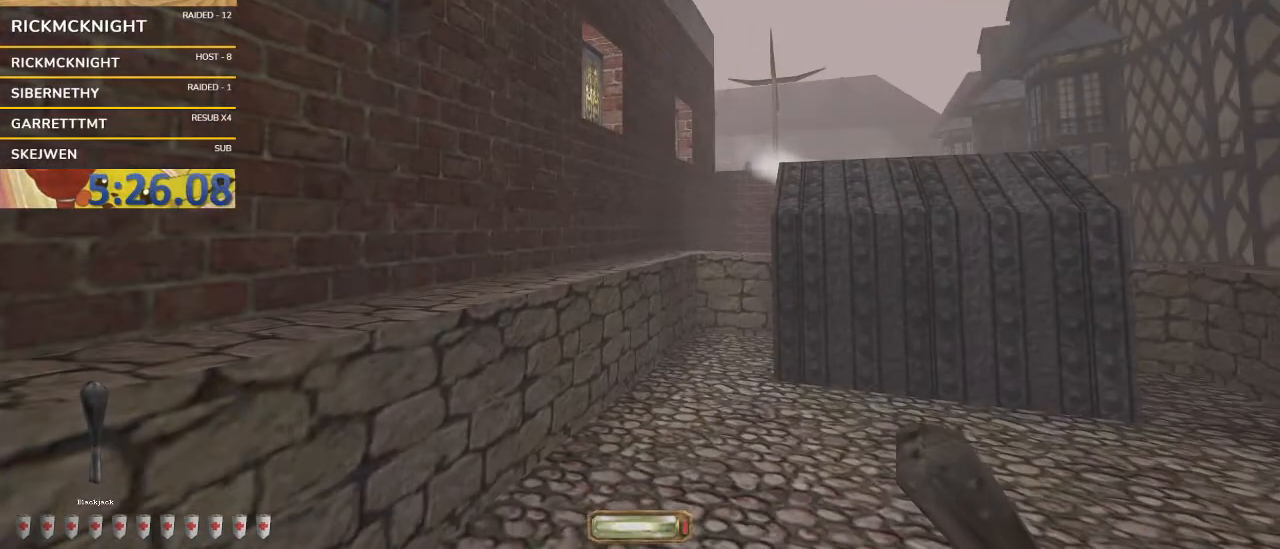
{"keys": [], "mouse": [], "events": []}
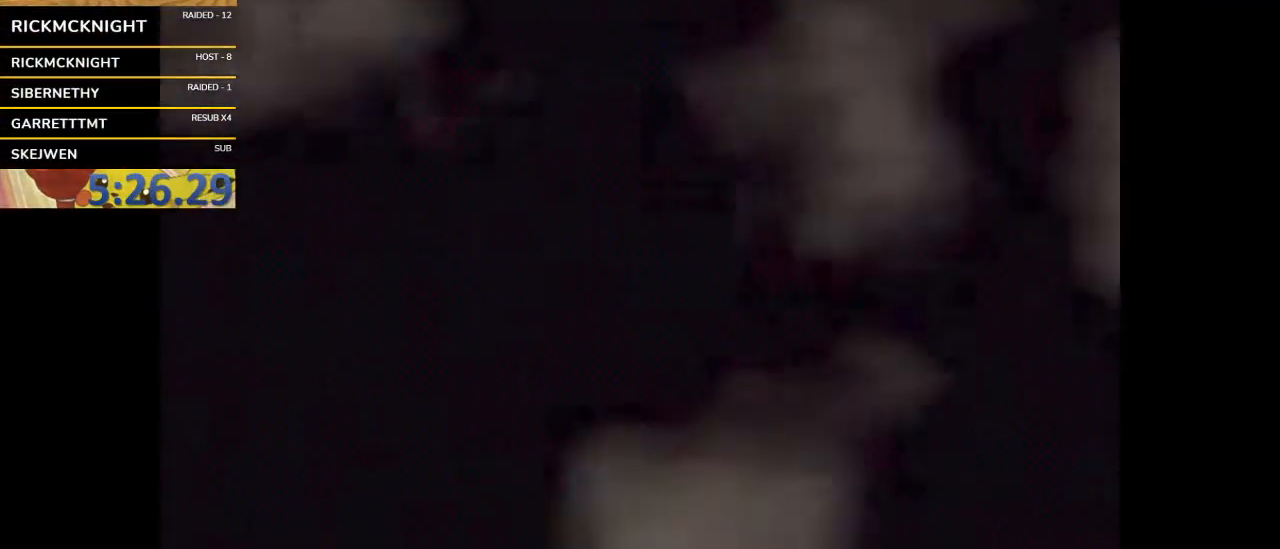
{"keys": [], "mouse": [], "events": [[333, "mouse_left", "down"], [400, "mouse_left", "up"]]}